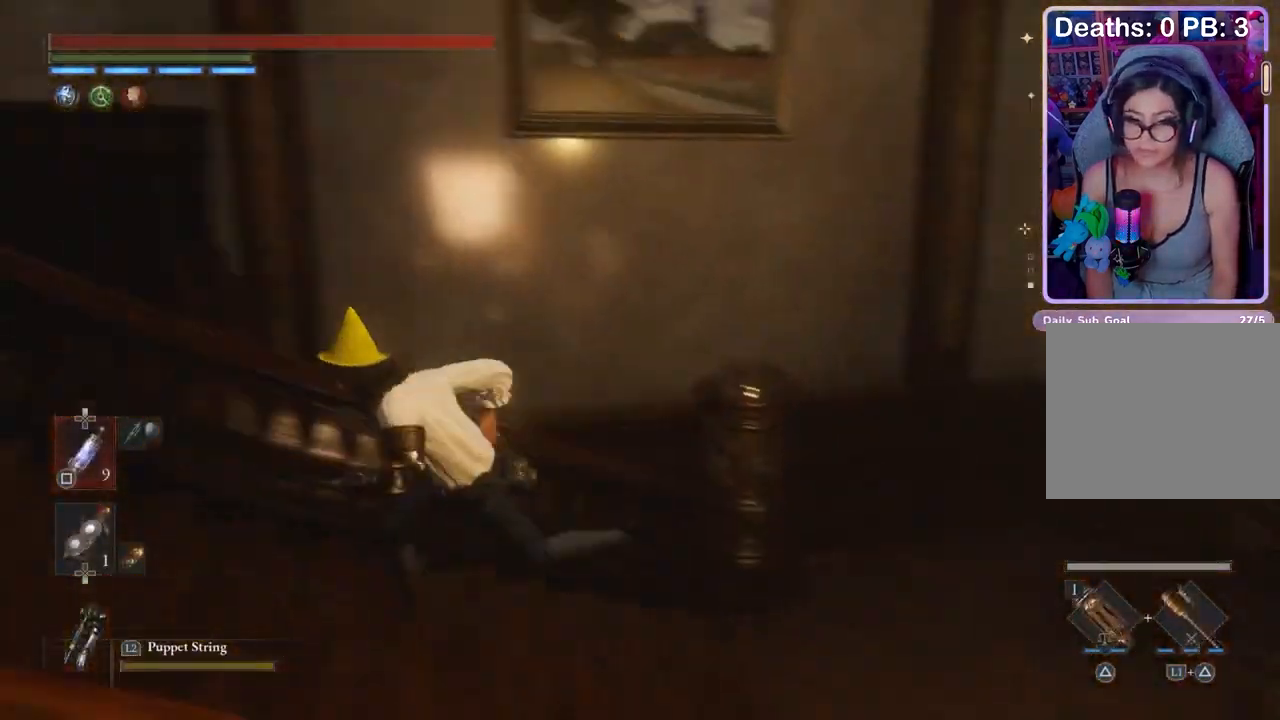
Gameplay with a controller (PlayStation layout); each line is a JSON object with the inputs held at the frame after it. "events" lists button and stick changes between this image and that frame as [ms after this image, input, new state], when the widget could be followed in between. Not read: CIRCLE.
{"buttons": [], "left_stick": "up", "right_stick": "center", "events": [[267, "left_stick", "up-left"], [467, "left_stick", "up"]]}
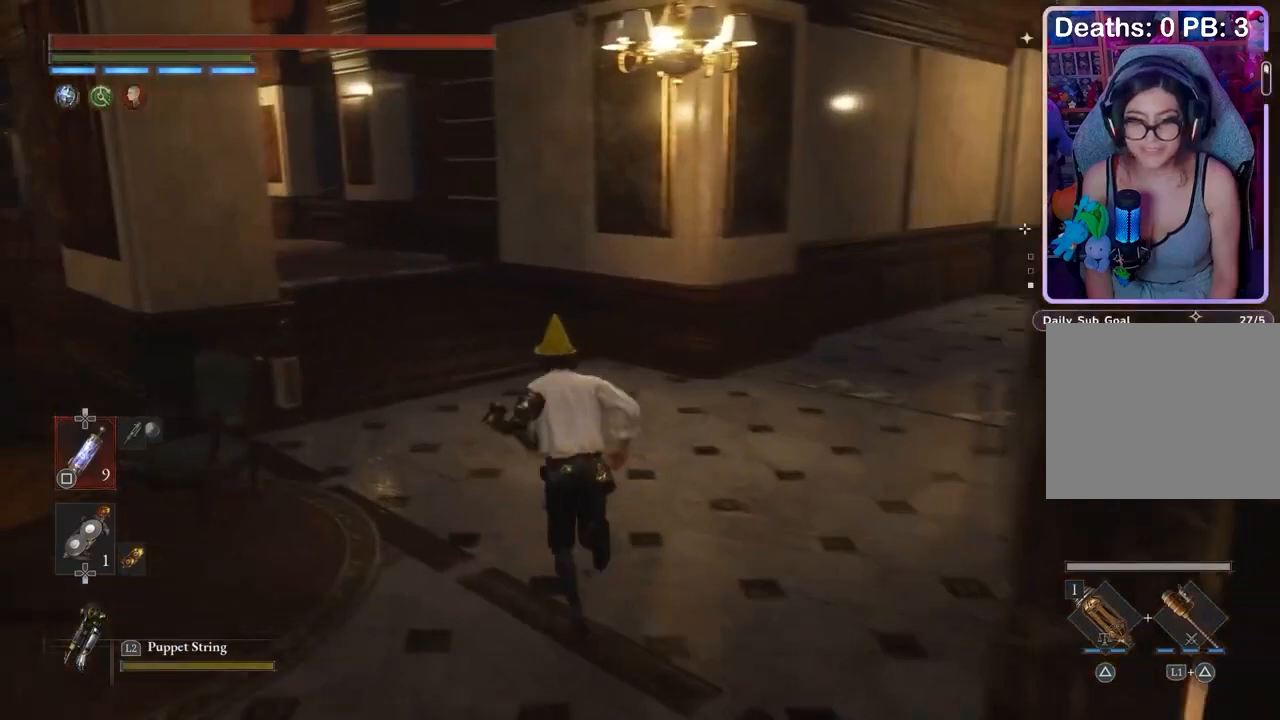
{"buttons": [], "left_stick": "up-left", "right_stick": "center", "events": [[300, "left_stick", "up-left"]]}
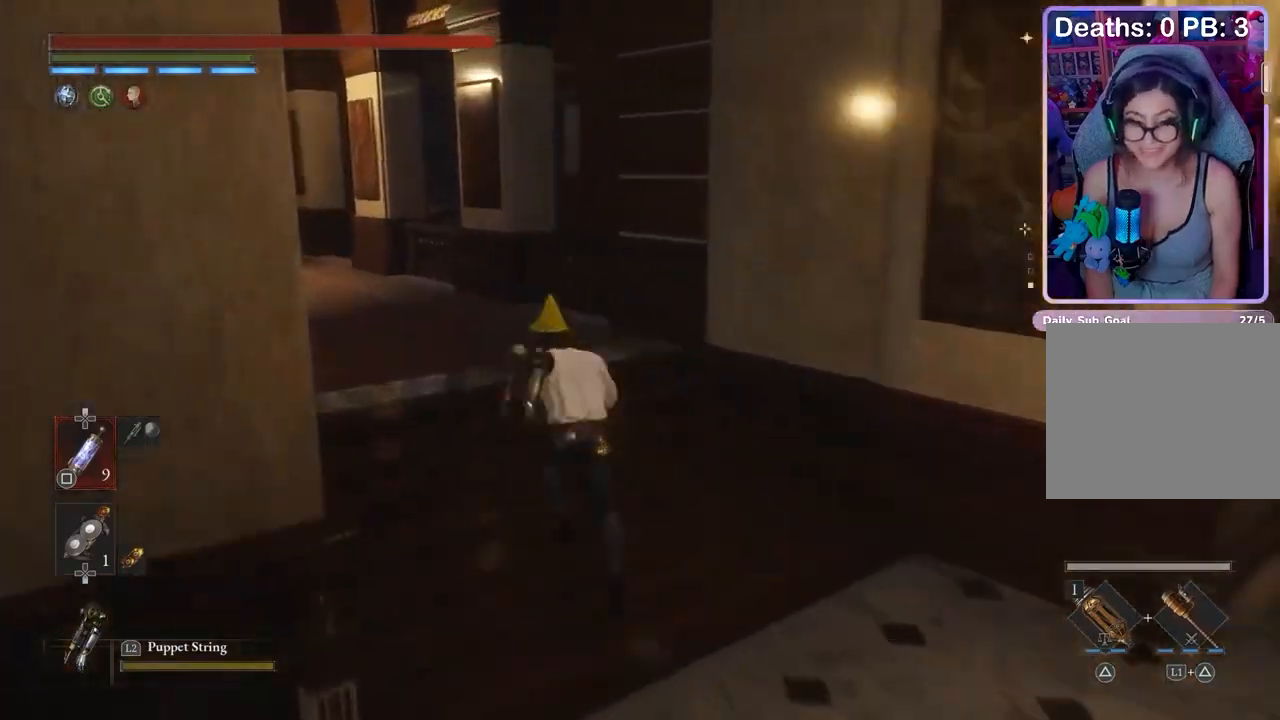
{"buttons": [], "left_stick": "up-left", "right_stick": "center", "events": [[133, "left_stick", "up"], [267, "left_stick", "up-left"]]}
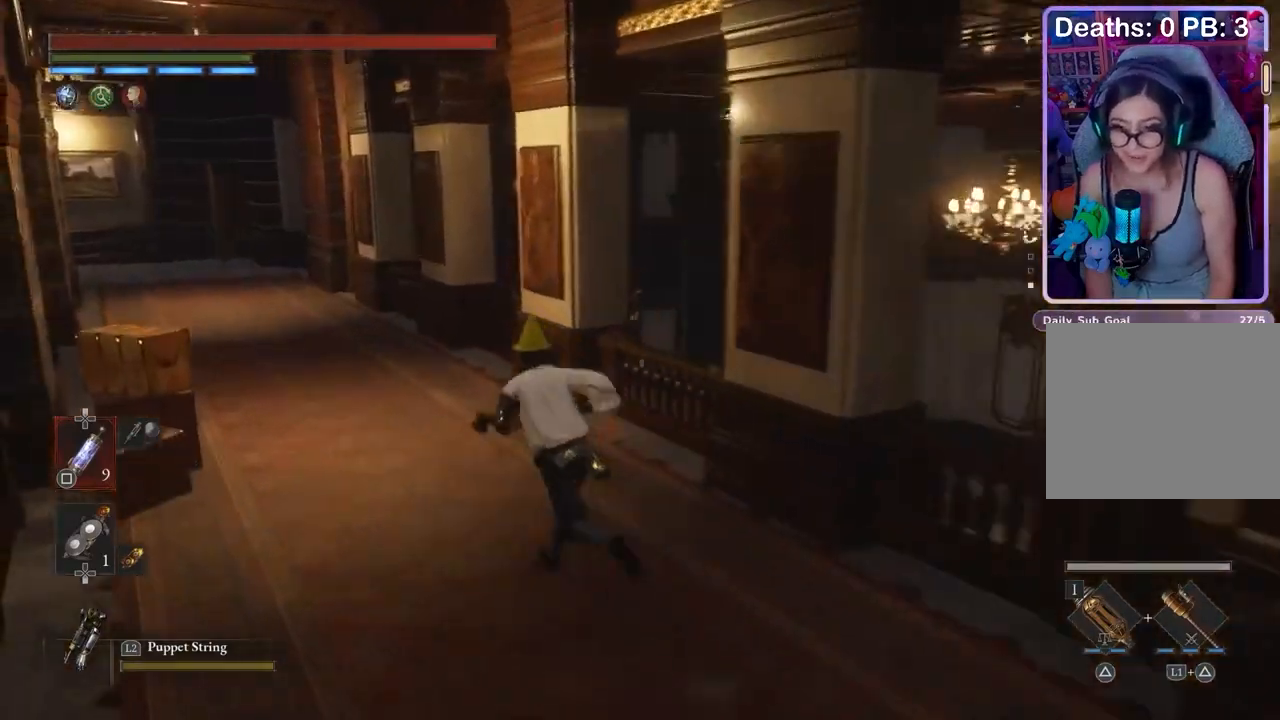
{"buttons": [], "left_stick": "up-left", "right_stick": "center", "events": []}
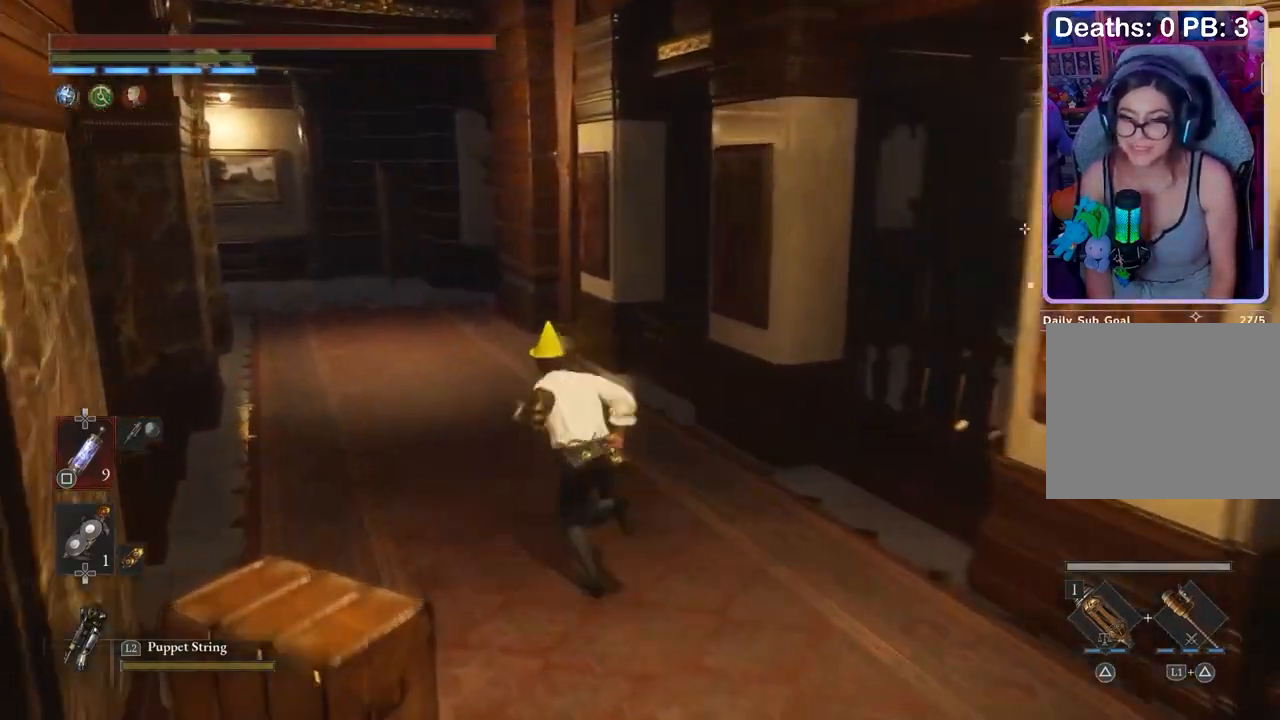
{"buttons": [], "left_stick": "up-left", "right_stick": "center", "events": []}
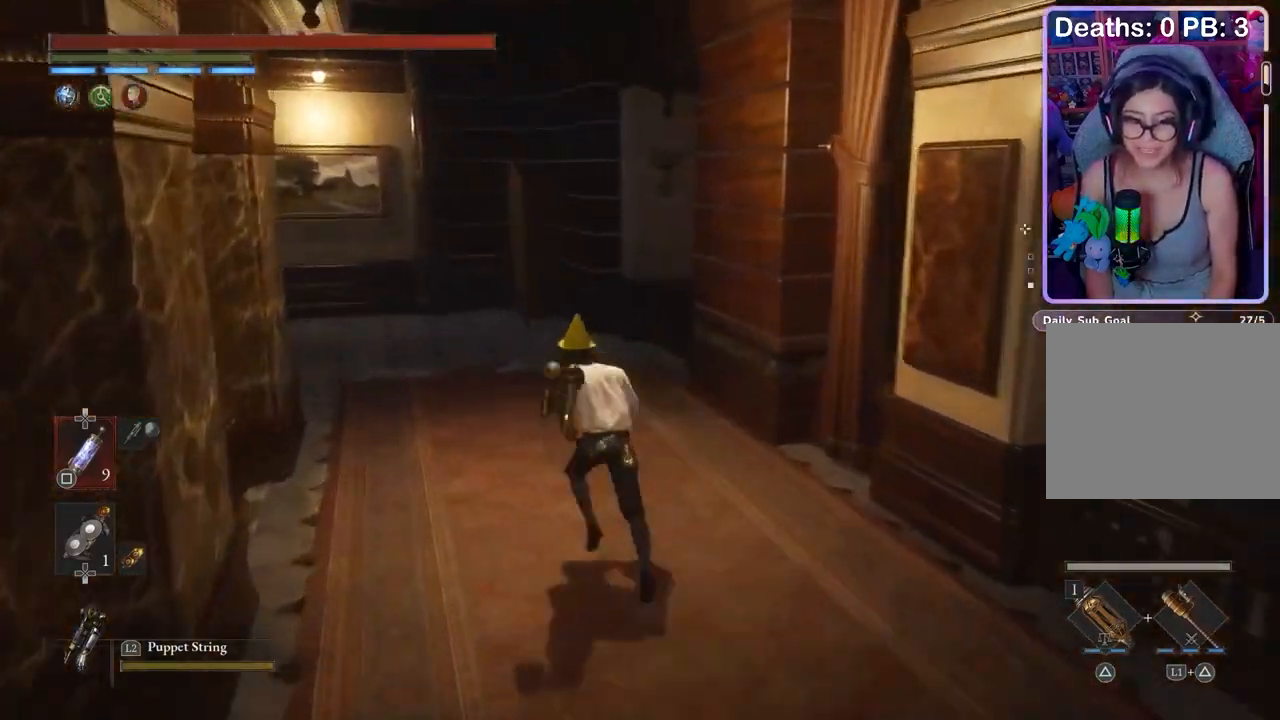
{"buttons": [], "left_stick": "up", "right_stick": "left", "events": [[200, "left_stick", "up"], [400, "left_stick", "up-left"], [467, "right_stick", "left"], [500, "left_stick", "up"]]}
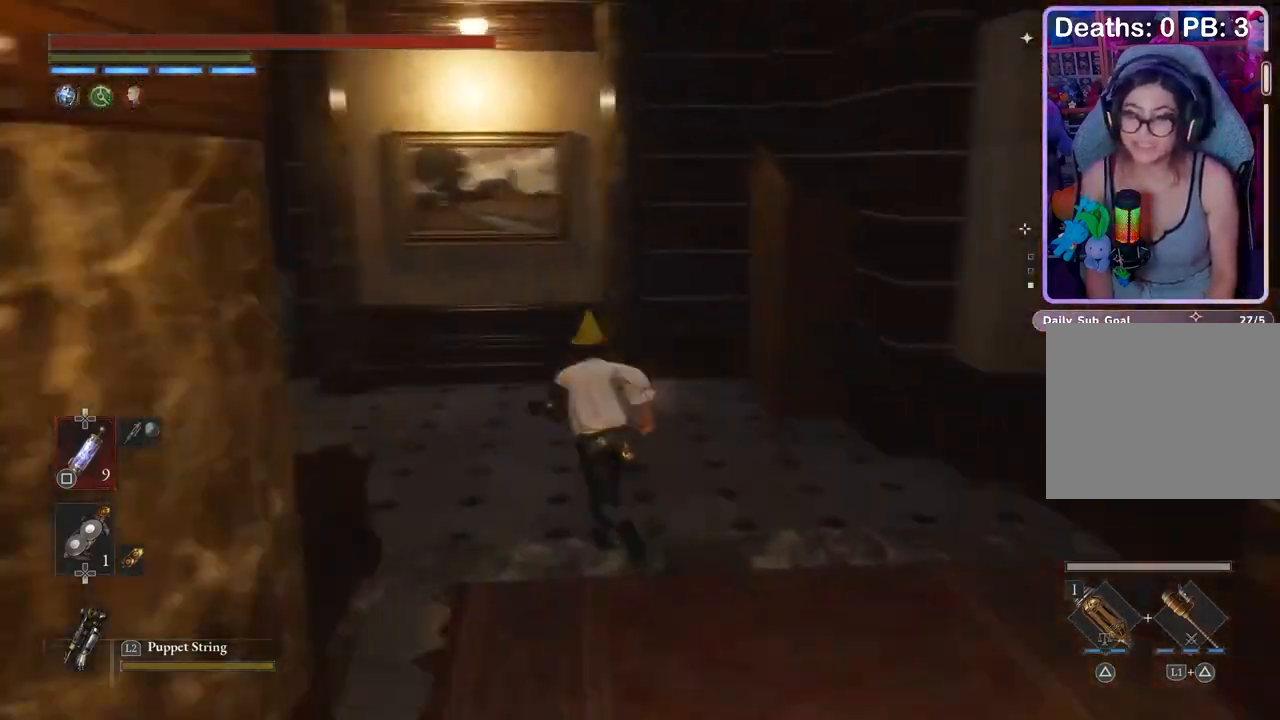
{"buttons": [], "left_stick": "up", "right_stick": "center", "events": [[100, "right_stick", "center"]]}
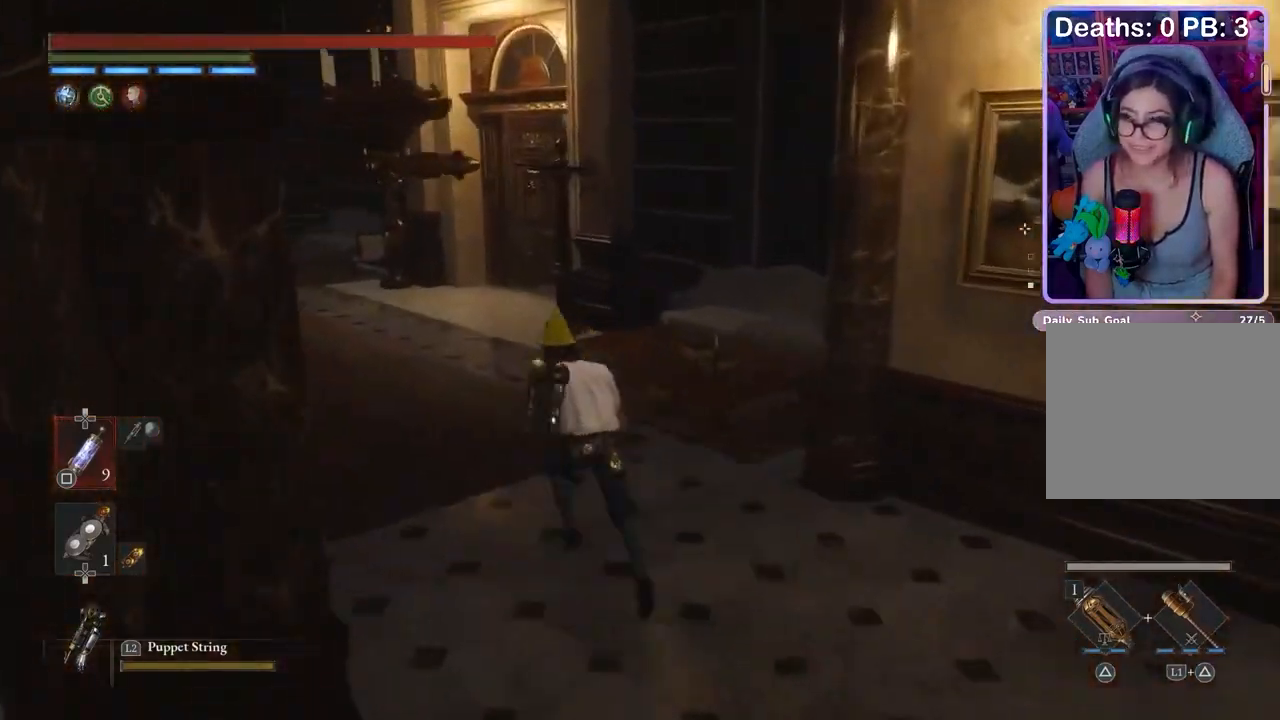
{"buttons": [], "left_stick": "up", "right_stick": "center", "events": []}
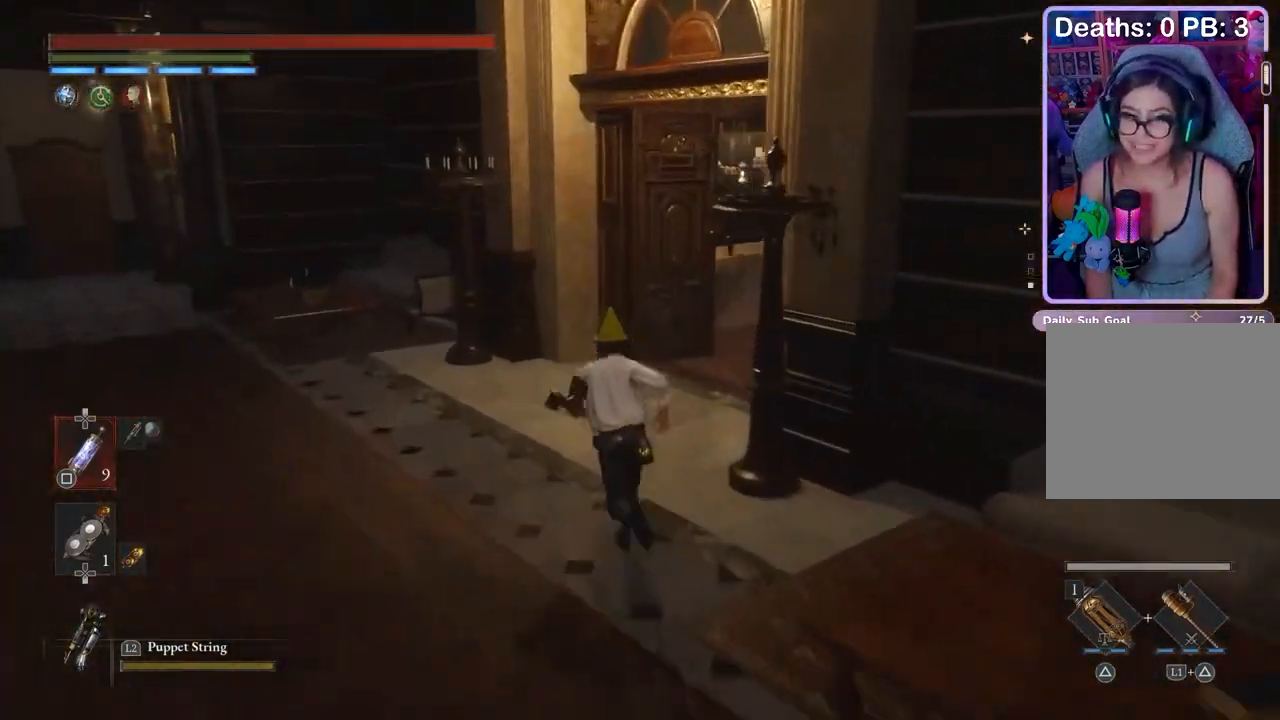
{"buttons": [], "left_stick": "up-right", "right_stick": "center", "events": [[300, "left_stick", "up-right"]]}
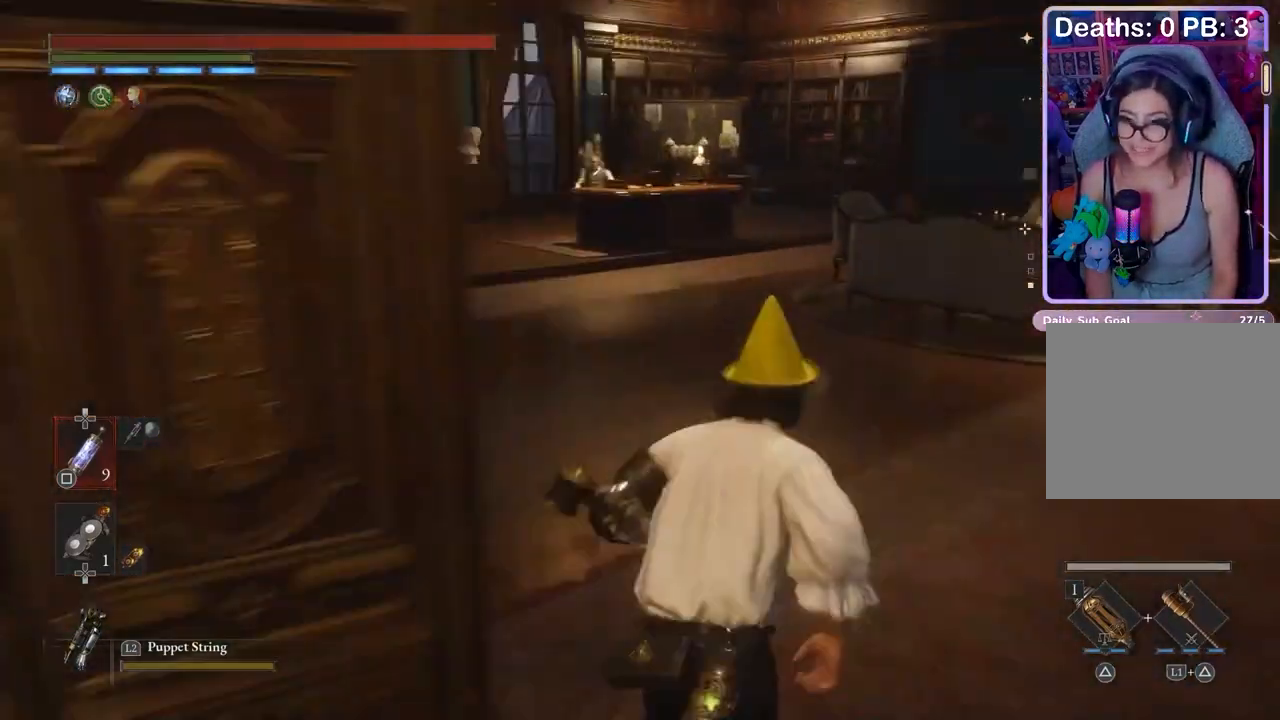
{"buttons": [], "left_stick": "up-left", "right_stick": "center", "events": [[67, "left_stick", "up"], [233, "left_stick", "up-left"]]}
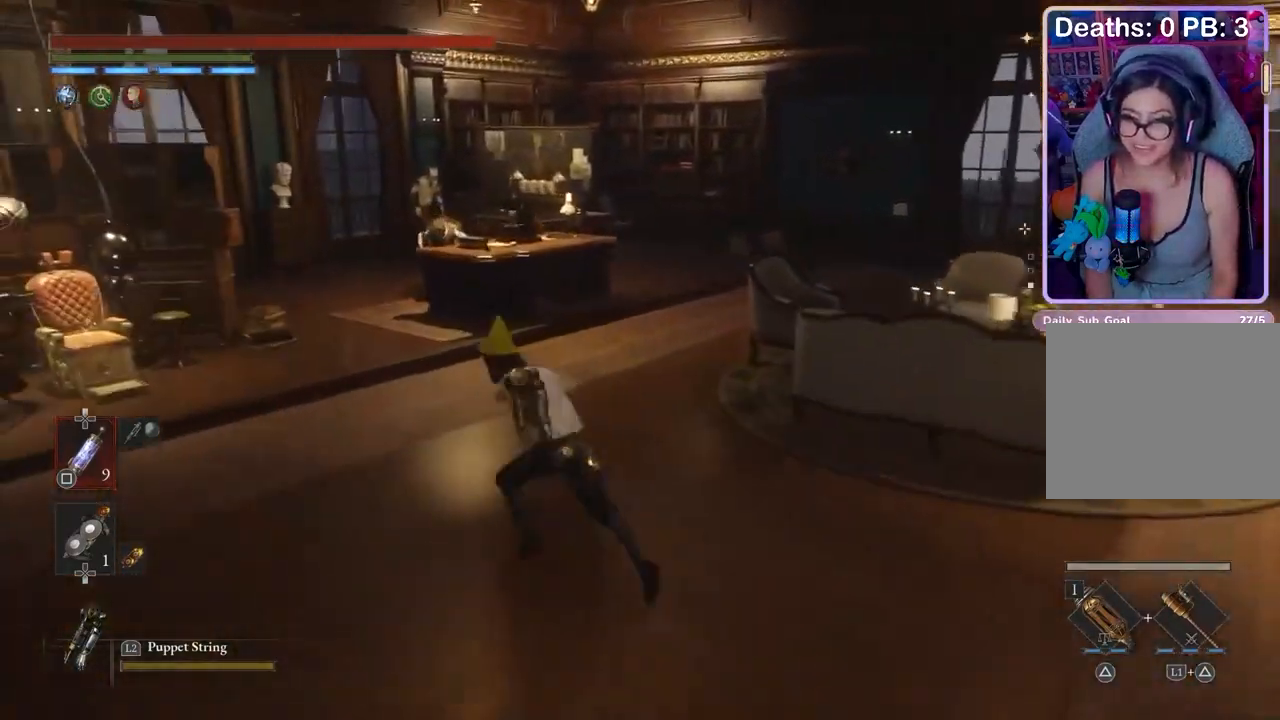
{"buttons": [], "left_stick": "up", "right_stick": "center", "events": [[367, "left_stick", "up"]]}
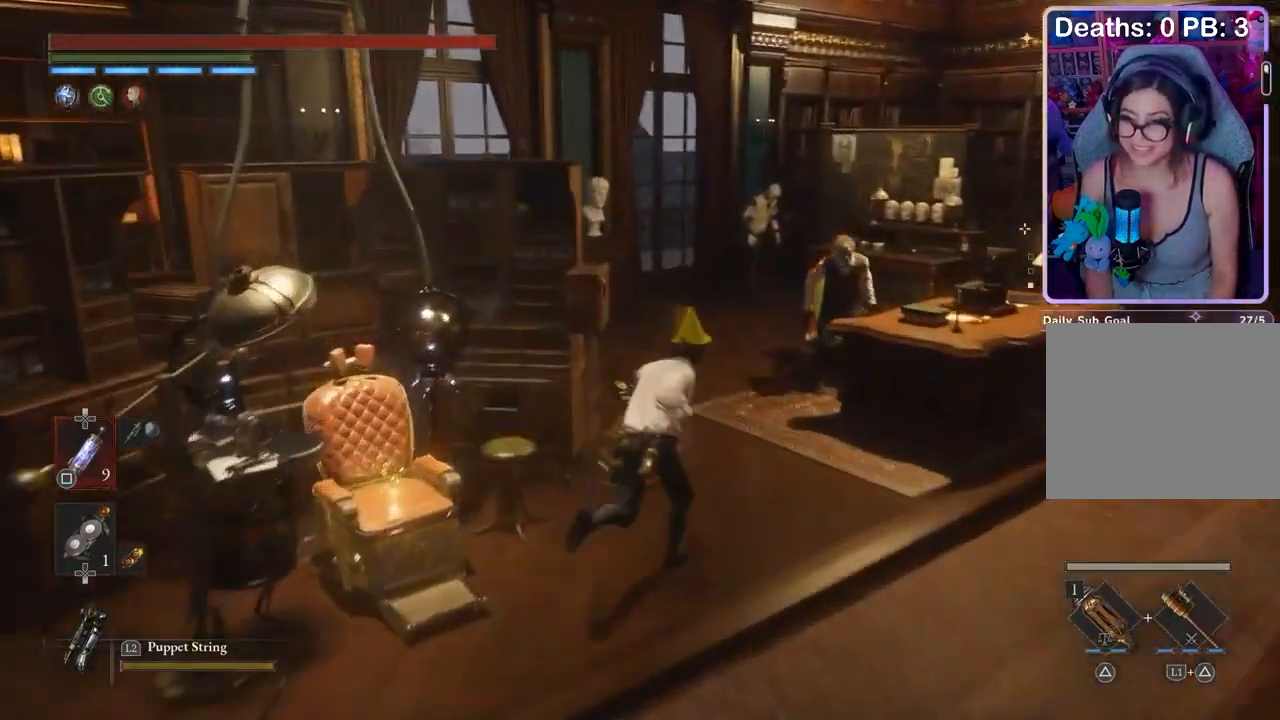
{"buttons": [], "left_stick": "center", "right_stick": "center", "events": [[200, "CROSS", "down"], [333, "CROSS", "up"], [333, "left_stick", "center"]]}
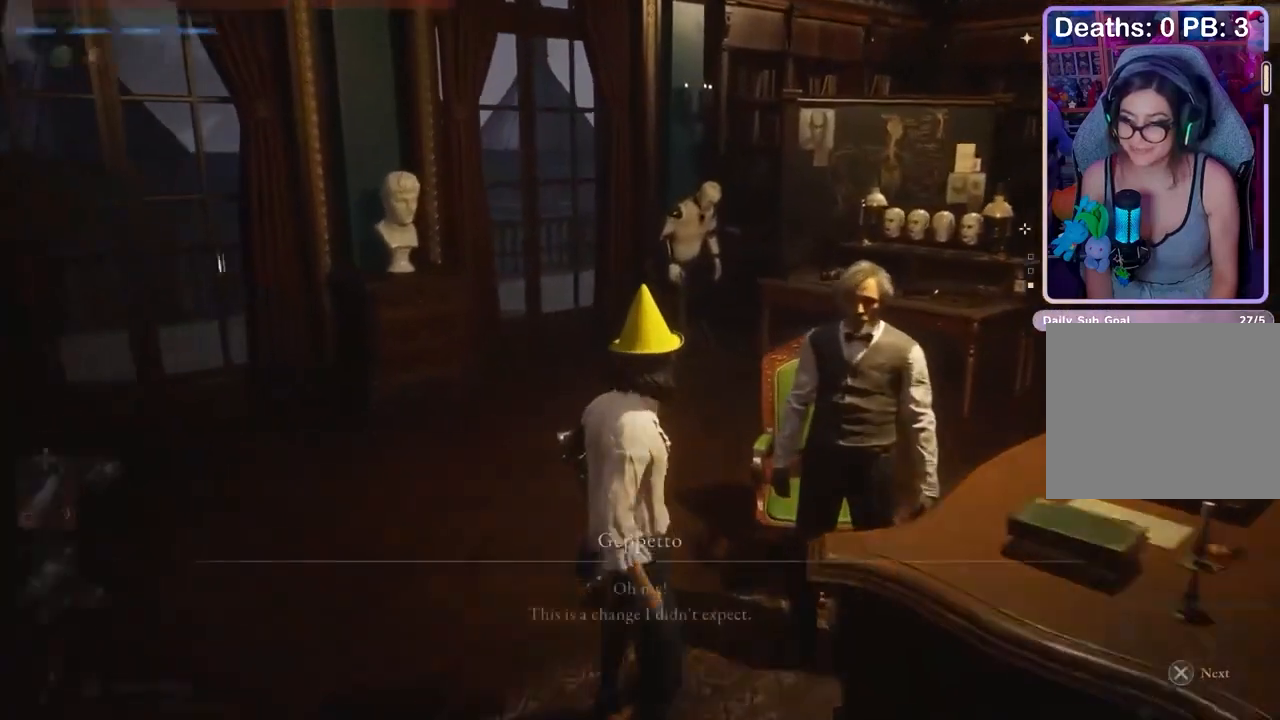
{"buttons": ["CROSS"], "left_stick": "center", "right_stick": "center", "events": [[33, "CROSS", "down"], [67, "CROSS", "up"], [100, "CROSS", "down"], [167, "CROSS", "up"], [200, "CROSS", "down"], [233, "CROSS", "up"], [267, "CROSS", "down"], [400, "CROSS", "up"], [433, "CROSS", "down"]]}
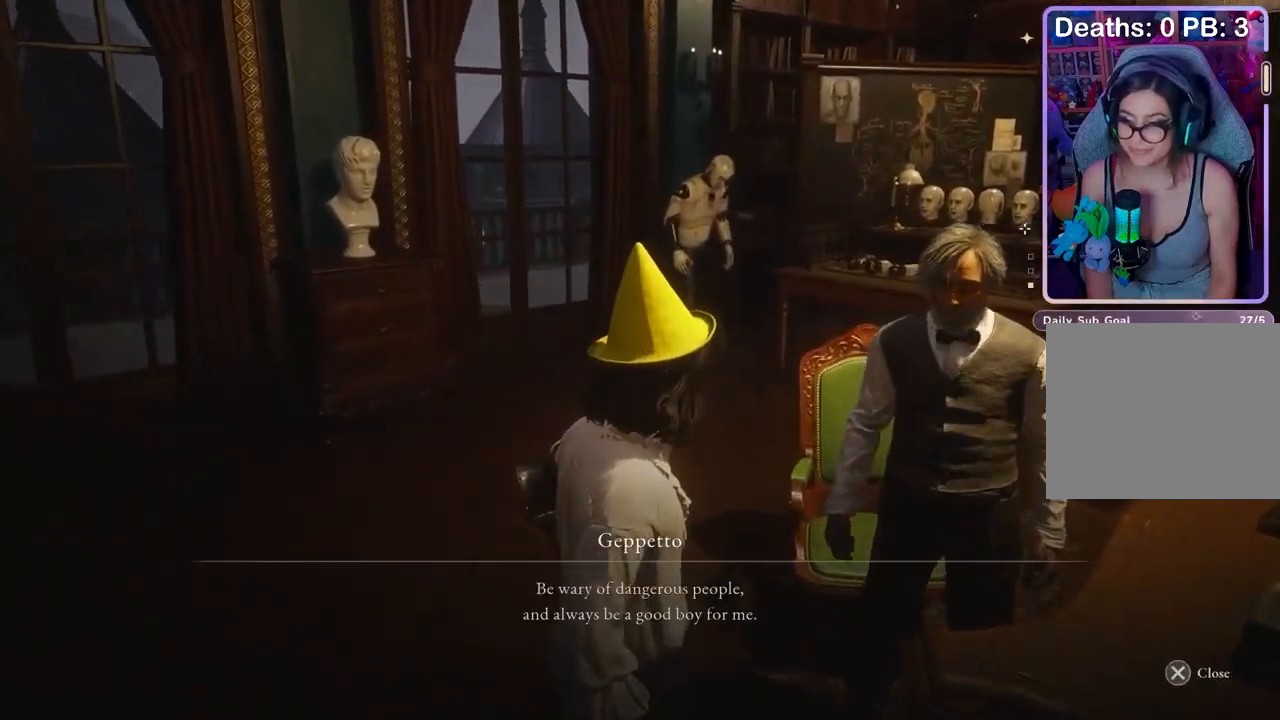
{"buttons": [], "left_stick": "down", "right_stick": "left", "events": [[200, "CROSS", "up"], [333, "left_stick", "down"], [433, "right_stick", "left"]]}
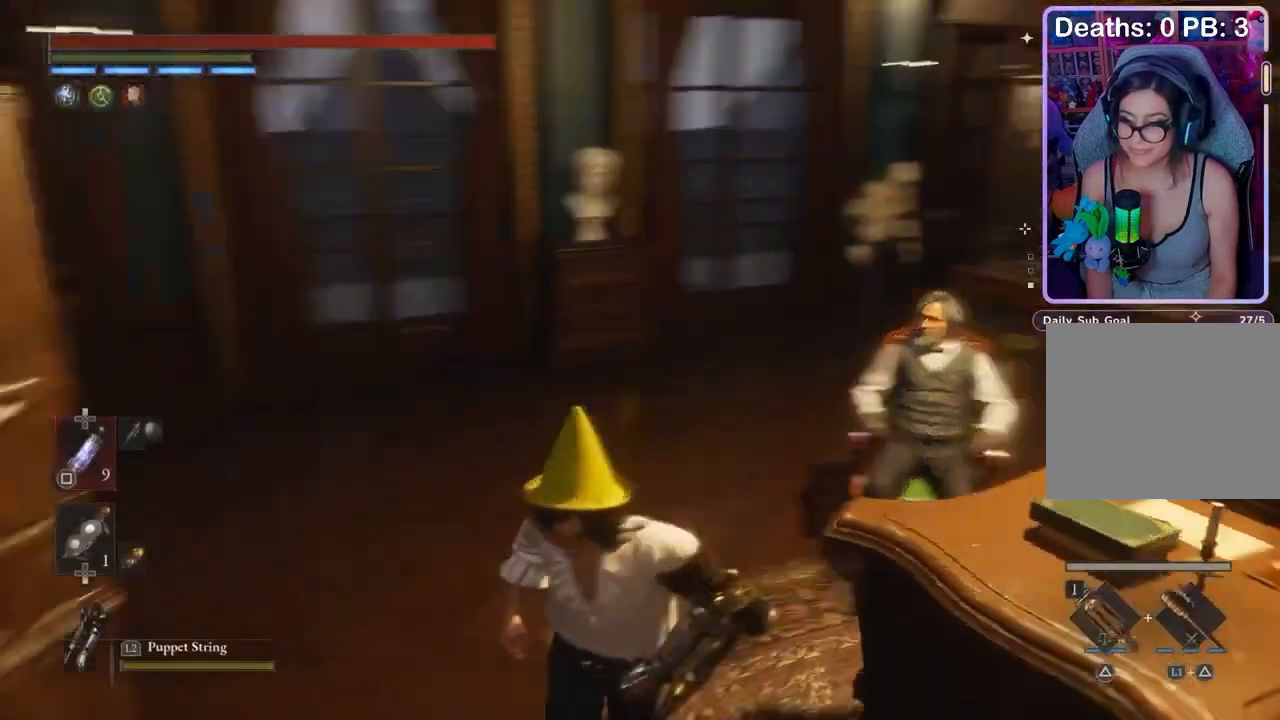
{"buttons": [], "left_stick": "up", "right_stick": "center", "events": [[67, "left_stick", "left"], [67, "right_stick", "center"], [400, "left_stick", "up"]]}
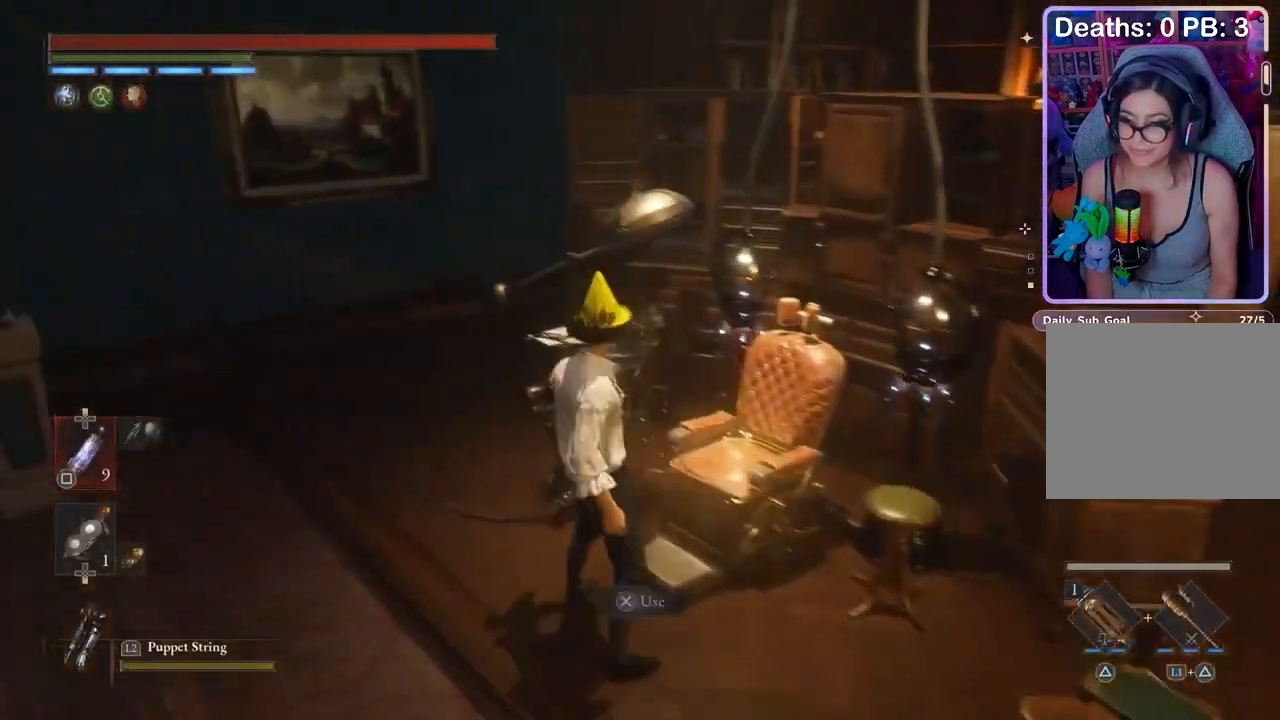
{"buttons": [], "left_stick": "center", "right_stick": "right", "events": [[33, "CROSS", "down"], [67, "left_stick", "center"], [100, "CROSS", "up"], [500, "right_stick", "right"]]}
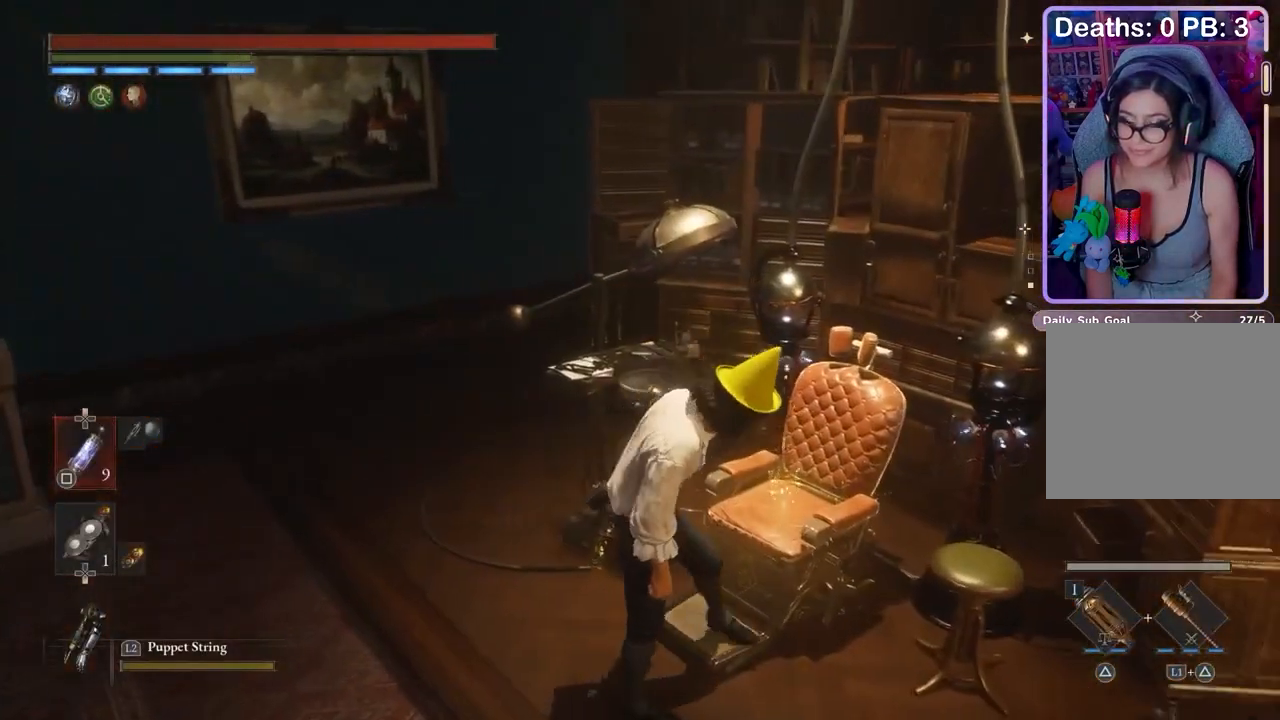
{"buttons": [], "left_stick": "center", "right_stick": "center", "events": [[133, "right_stick", "center"]]}
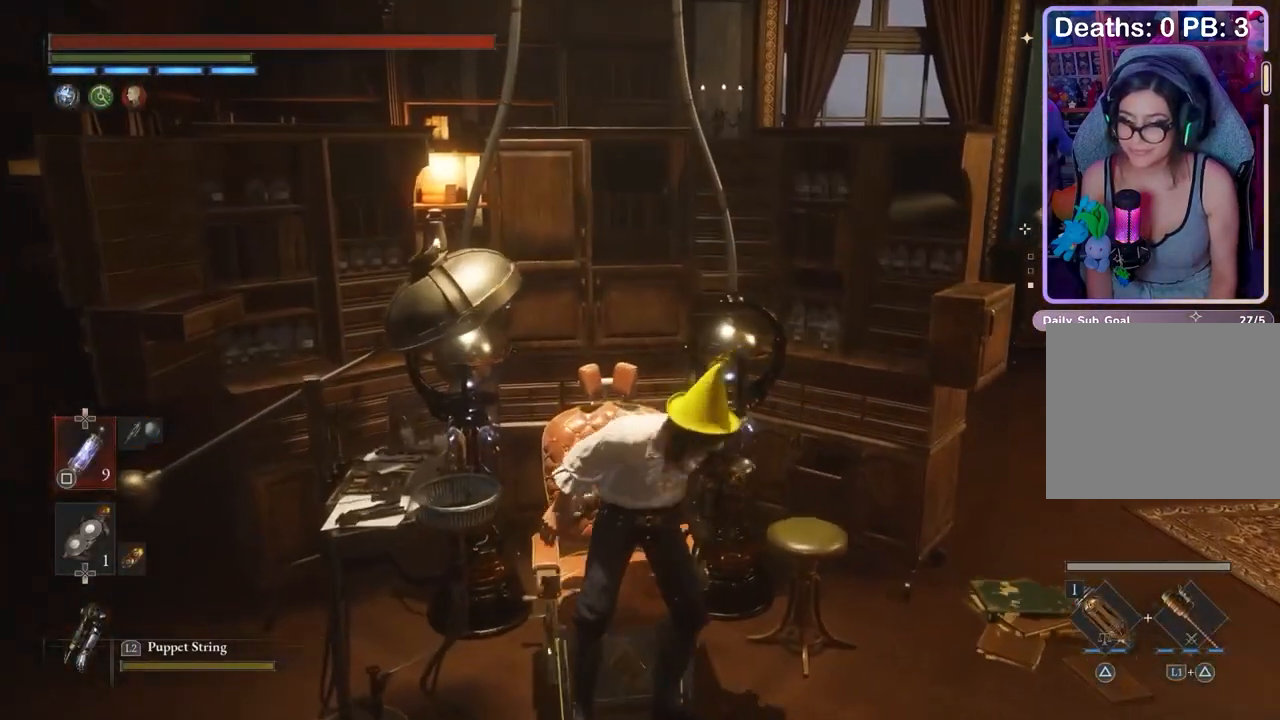
{"buttons": [], "left_stick": "center", "right_stick": "center", "events": []}
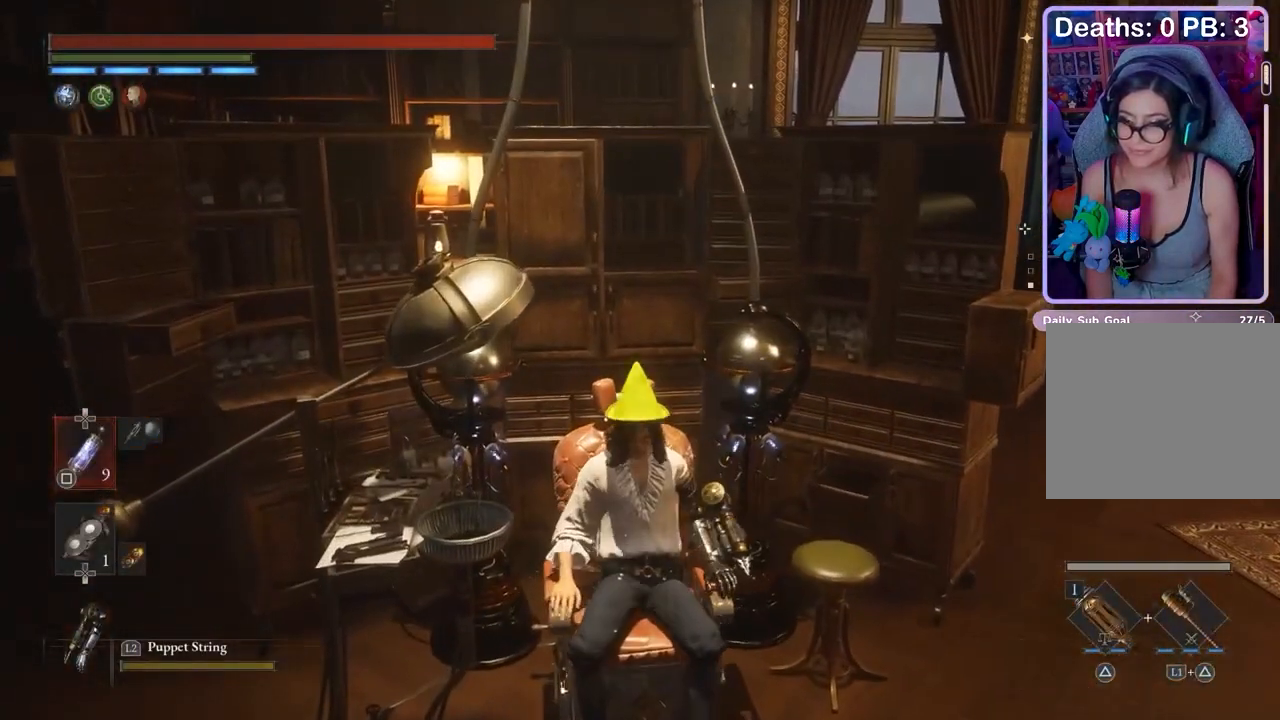
{"buttons": [], "left_stick": "center", "right_stick": "center", "events": []}
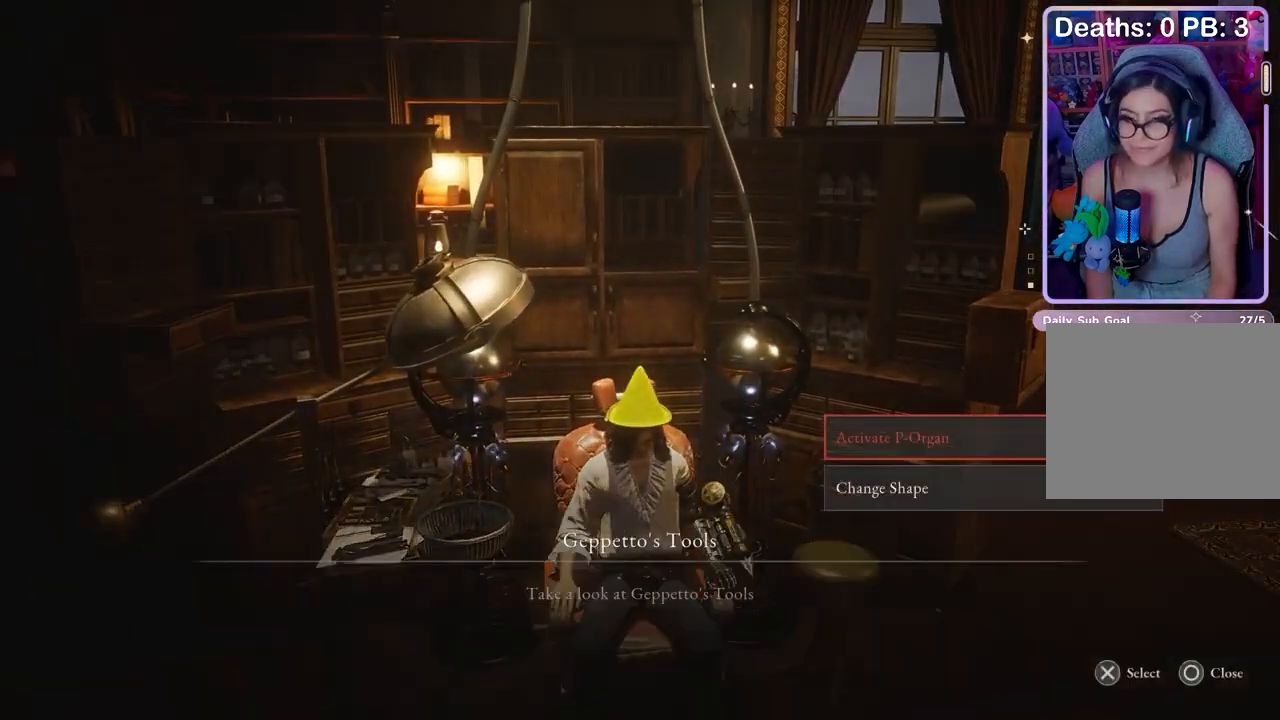
{"buttons": [], "left_stick": "center", "right_stick": "center", "events": []}
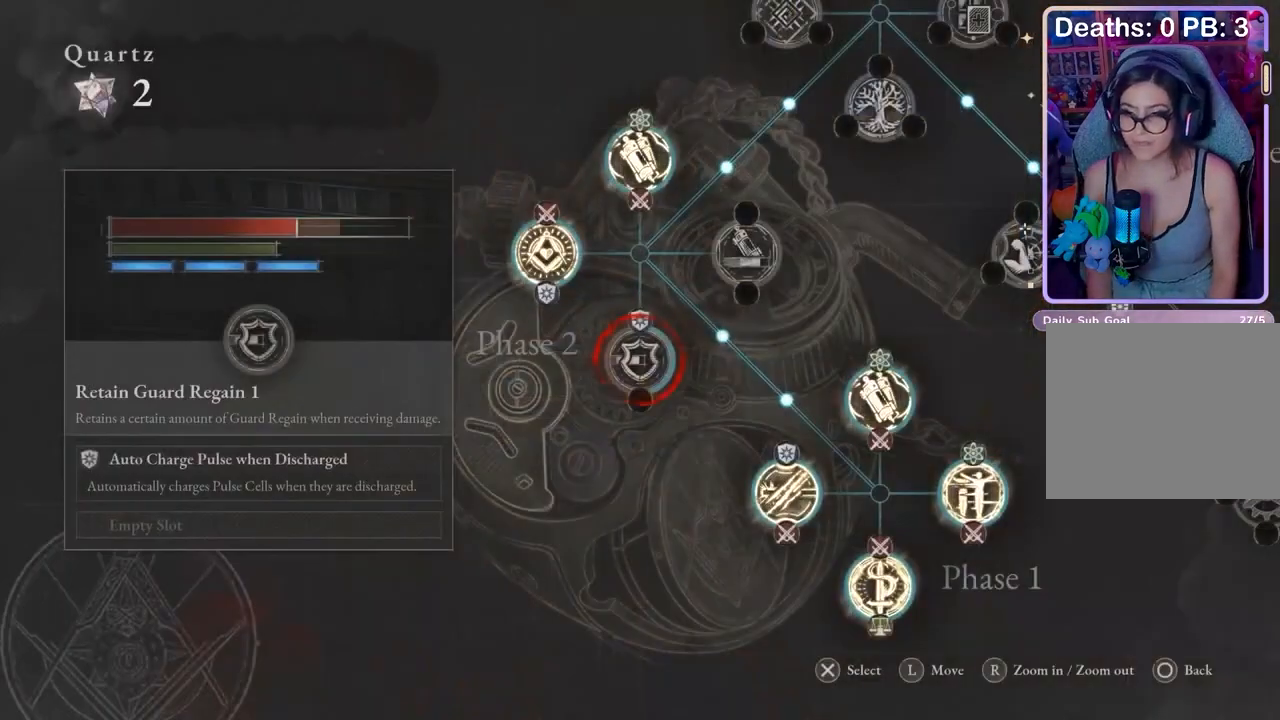
{"buttons": [], "left_stick": "center", "right_stick": "center", "events": []}
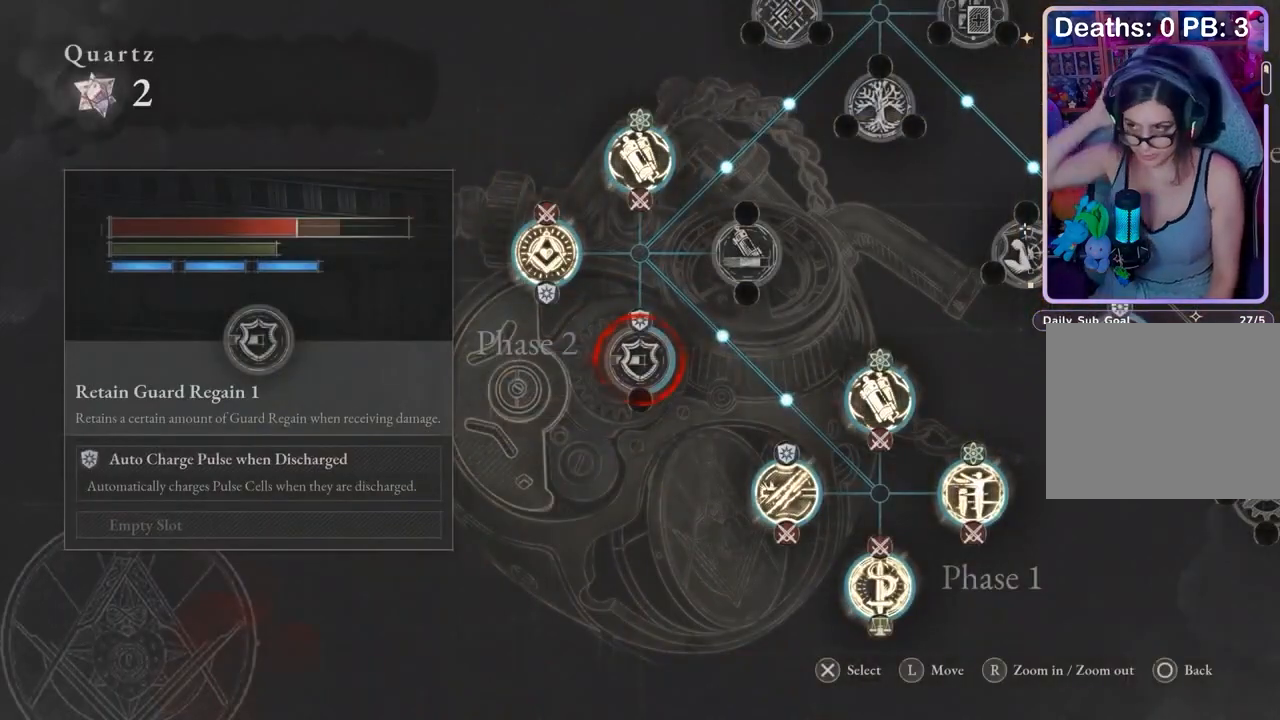
{"buttons": [], "left_stick": "right", "right_stick": "center", "events": [[467, "left_stick", "right"]]}
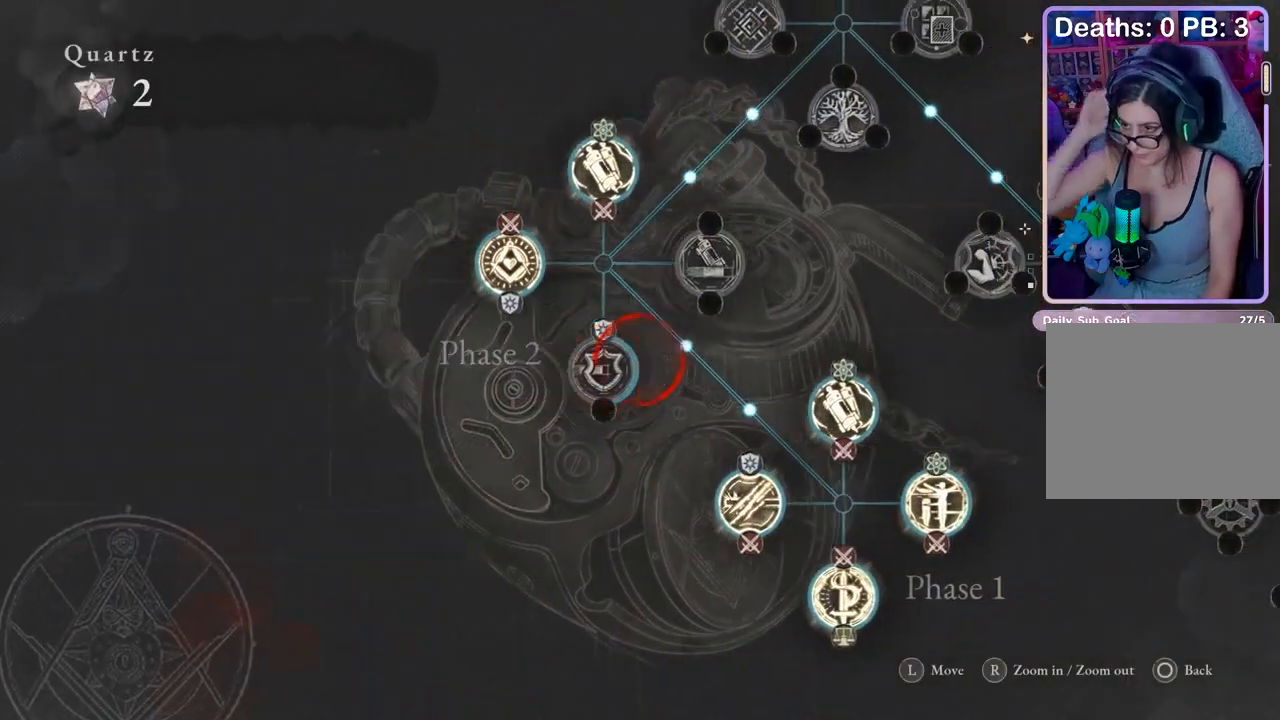
{"buttons": [], "left_stick": "center", "right_stick": "center", "events": [[167, "left_stick", "up-right"], [433, "left_stick", "center"]]}
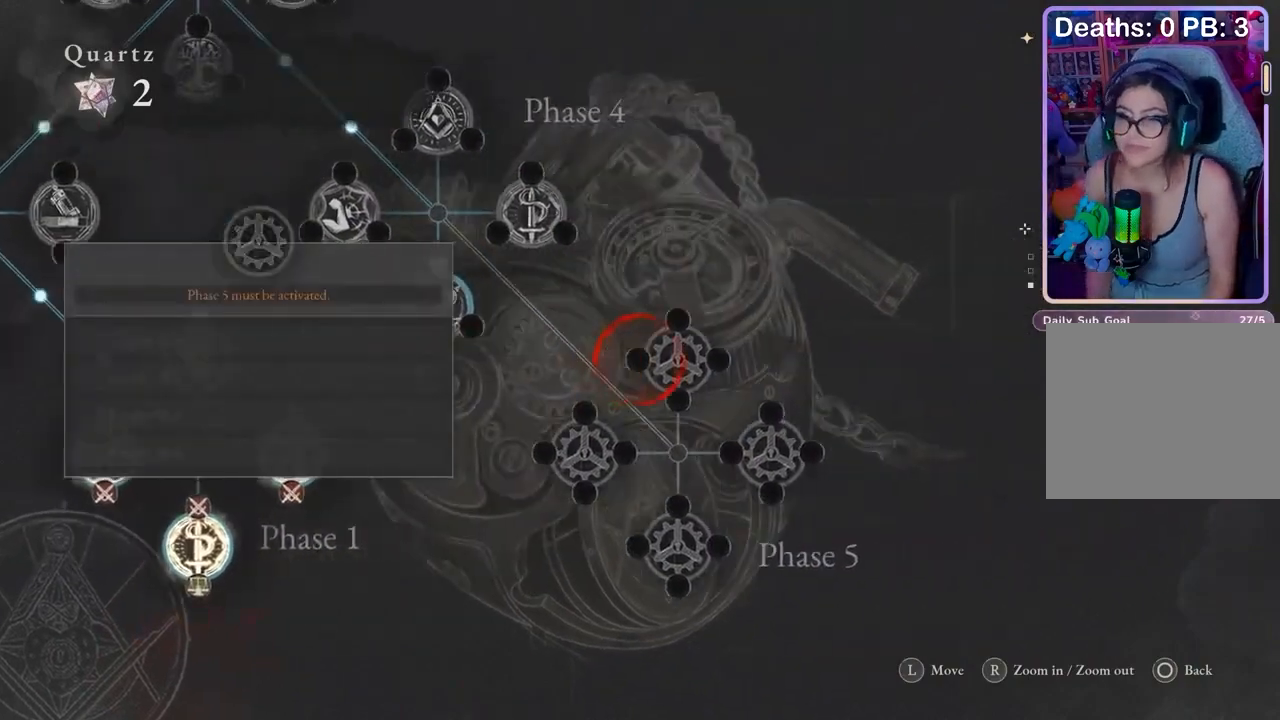
{"buttons": [], "left_stick": "center", "right_stick": "center", "events": [[67, "left_stick", "up-left"], [133, "left_stick", "left"], [300, "left_stick", "center"]]}
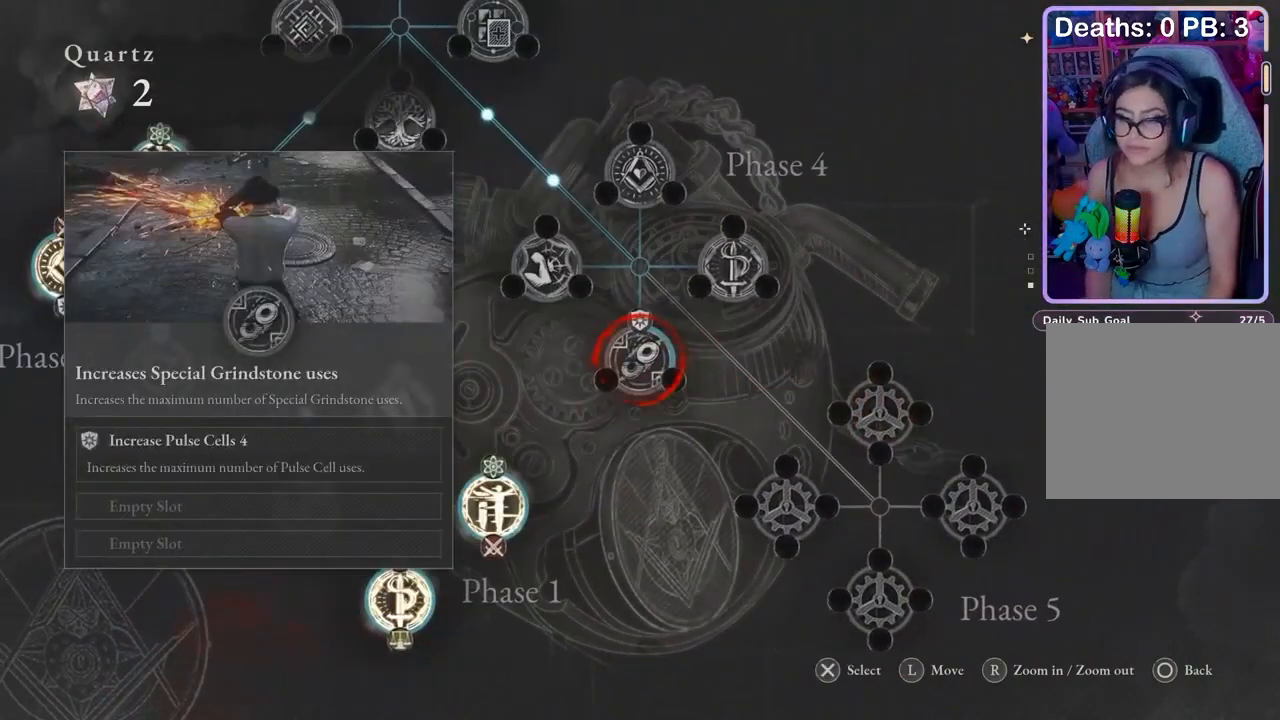
{"buttons": [], "left_stick": "center", "right_stick": "center", "events": []}
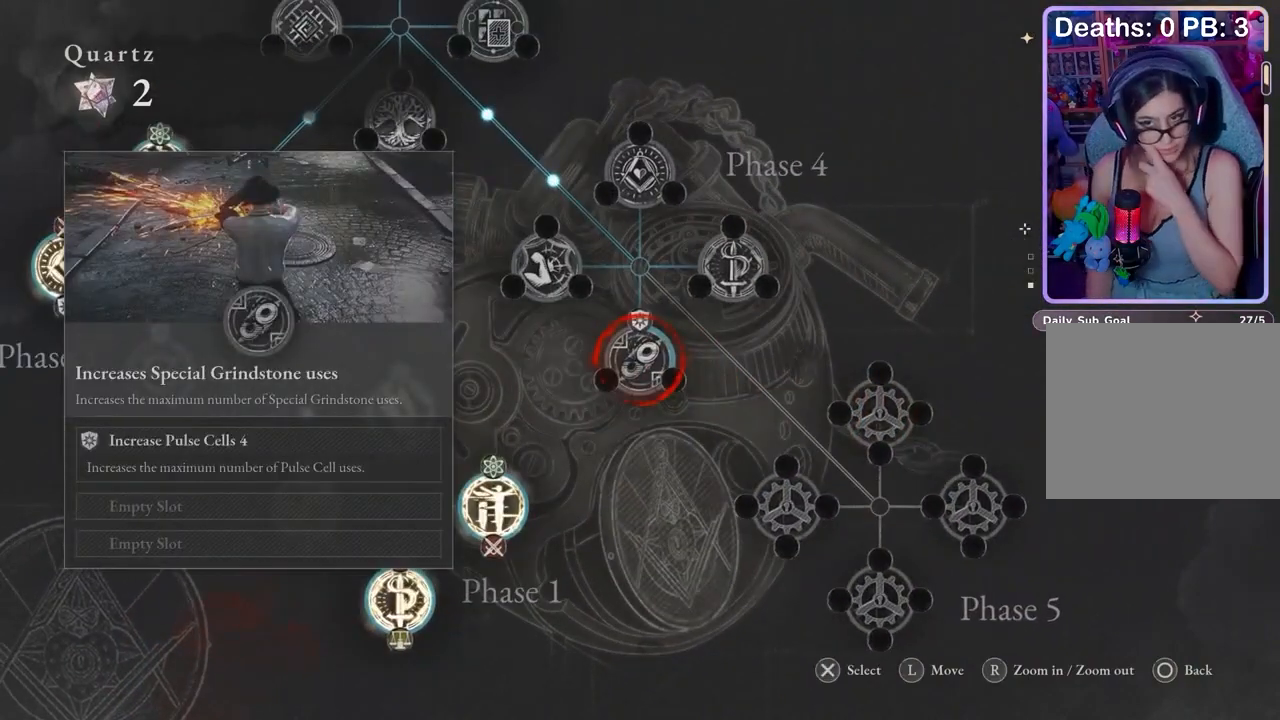
{"buttons": [], "left_stick": "center", "right_stick": "center", "events": []}
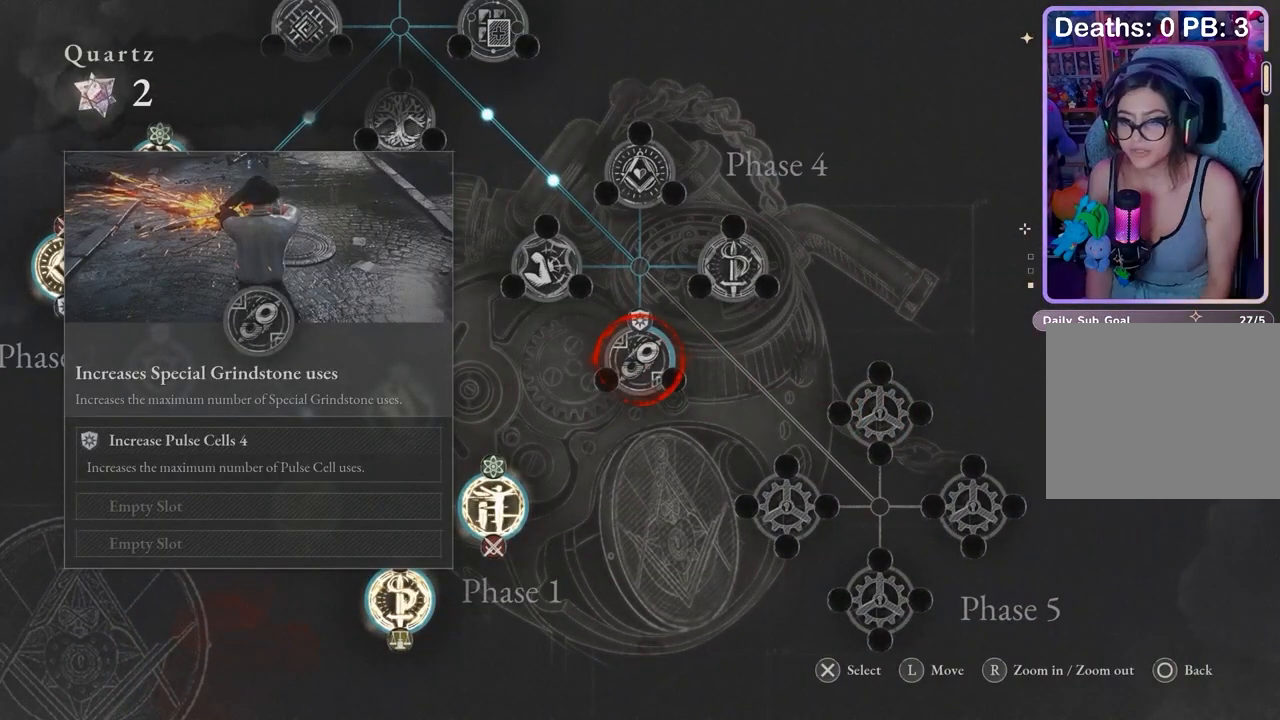
{"buttons": [], "left_stick": "center", "right_stick": "center", "events": []}
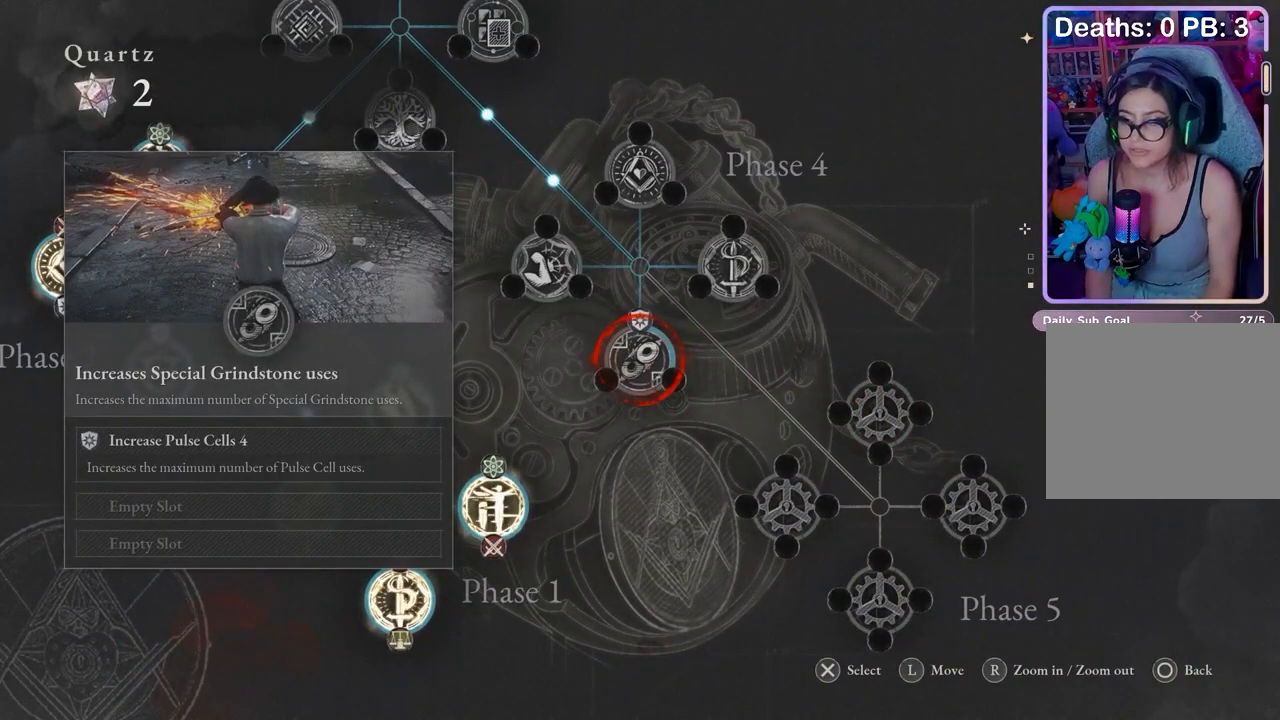
{"buttons": [], "left_stick": "left", "right_stick": "center", "events": [[67, "left_stick", "left"]]}
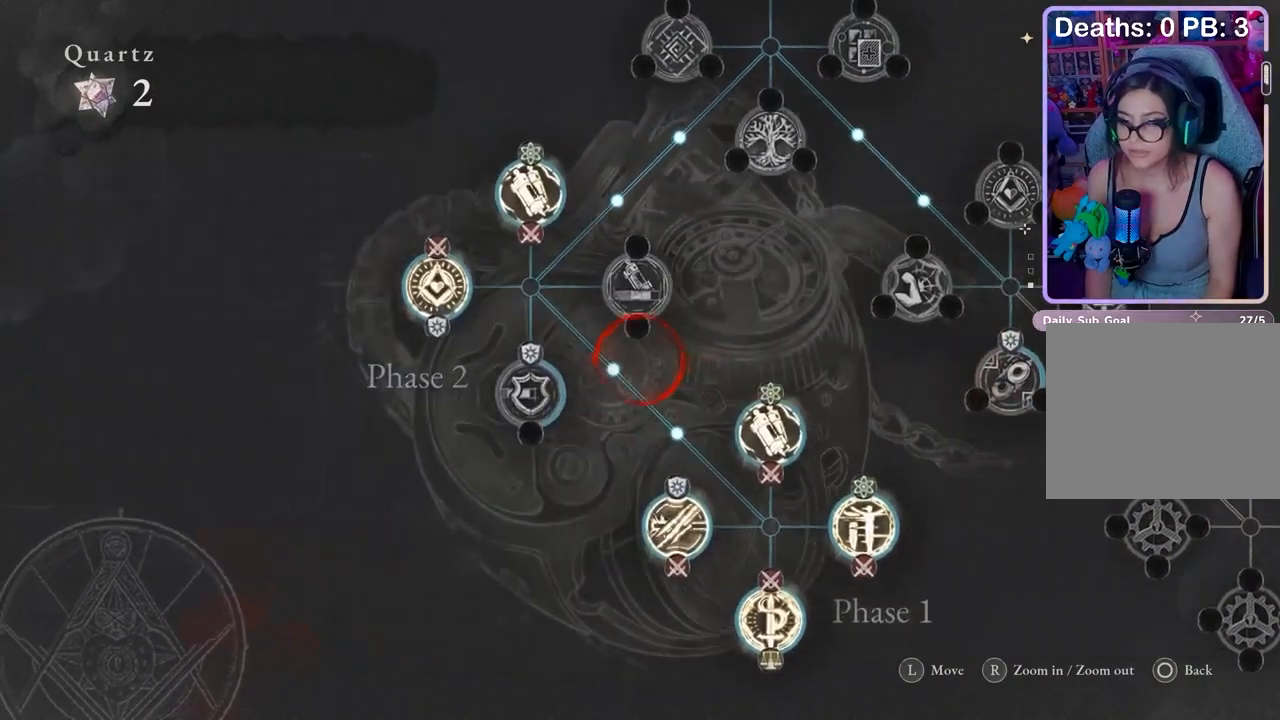
{"buttons": [], "left_stick": "right", "right_stick": "center", "events": [[67, "left_stick", "center"], [300, "left_stick", "right"]]}
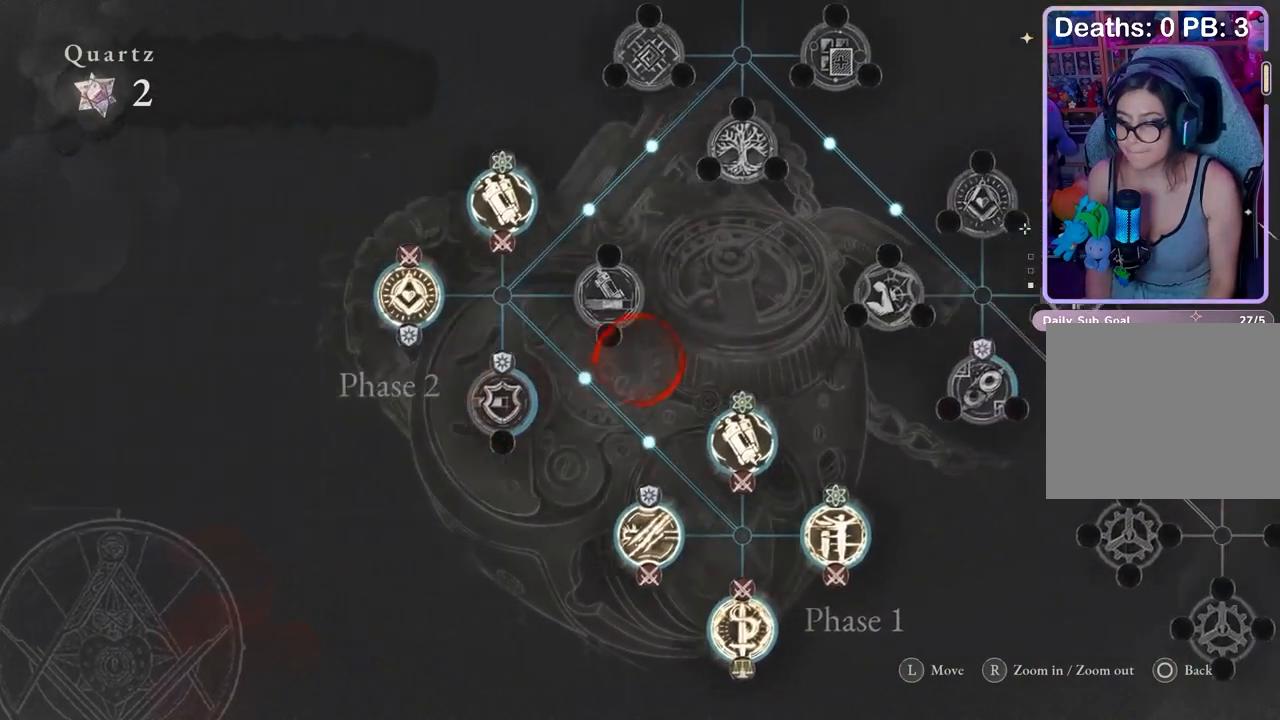
{"buttons": ["CROSS"], "left_stick": "center", "right_stick": "center", "events": [[267, "left_stick", "down-right"], [433, "left_stick", "center"], [500, "CROSS", "down"]]}
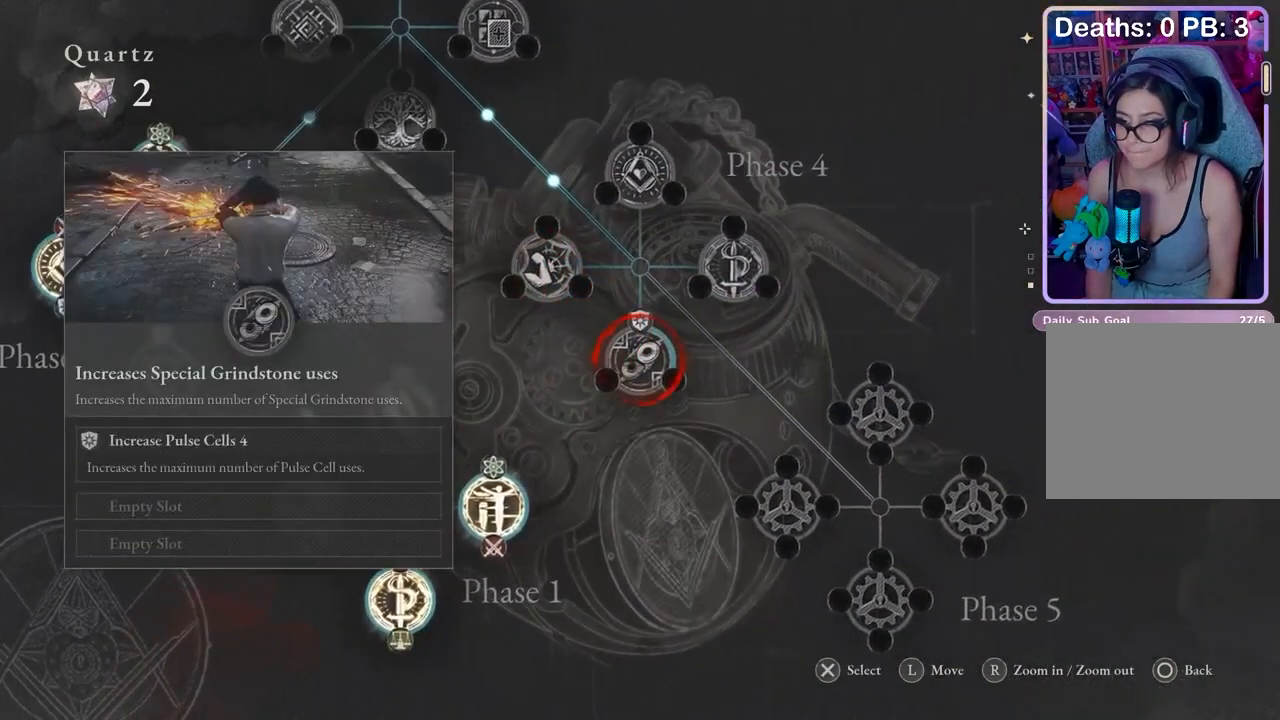
{"buttons": [], "left_stick": "center", "right_stick": "center", "events": [[33, "CROSS", "up"], [233, "DPAD_DOWN", "down"], [300, "DPAD_DOWN", "up"], [333, "CROSS", "down"], [400, "CROSS", "up"]]}